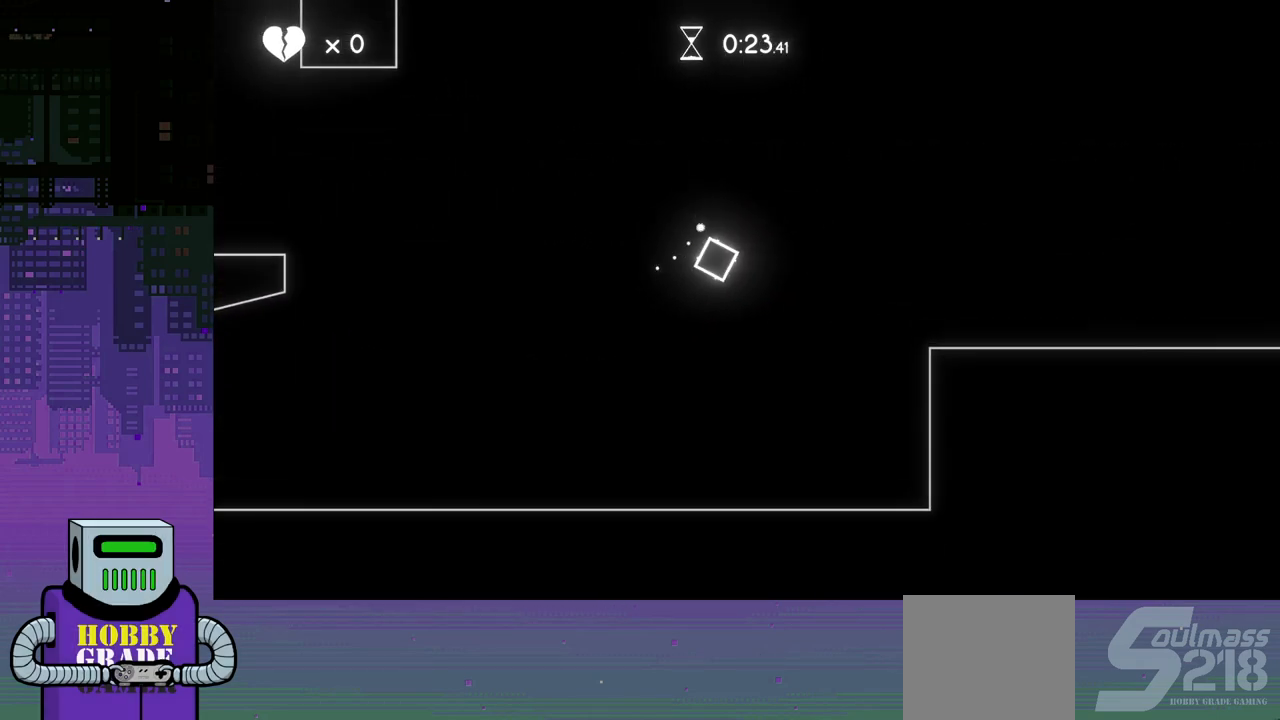
Gameplay with a controller (PlayStation layout); each line is a JSON object with the inputs held at the frame after it. "events" lists button and stick changes between this image and that frame as [ms after this image, input, new state], when the widget could be followed in between. Not read: left_stick right_stick.
{"buttons": ["DPAD_RIGHT"], "events": [[50, "CROSS", "down"], [150, "CROSS", "up"], [283, "DPAD_DOWN", "up"], [333, "DPAD_DOWN", "down"], [383, "DPAD_DOWN", "up"]]}
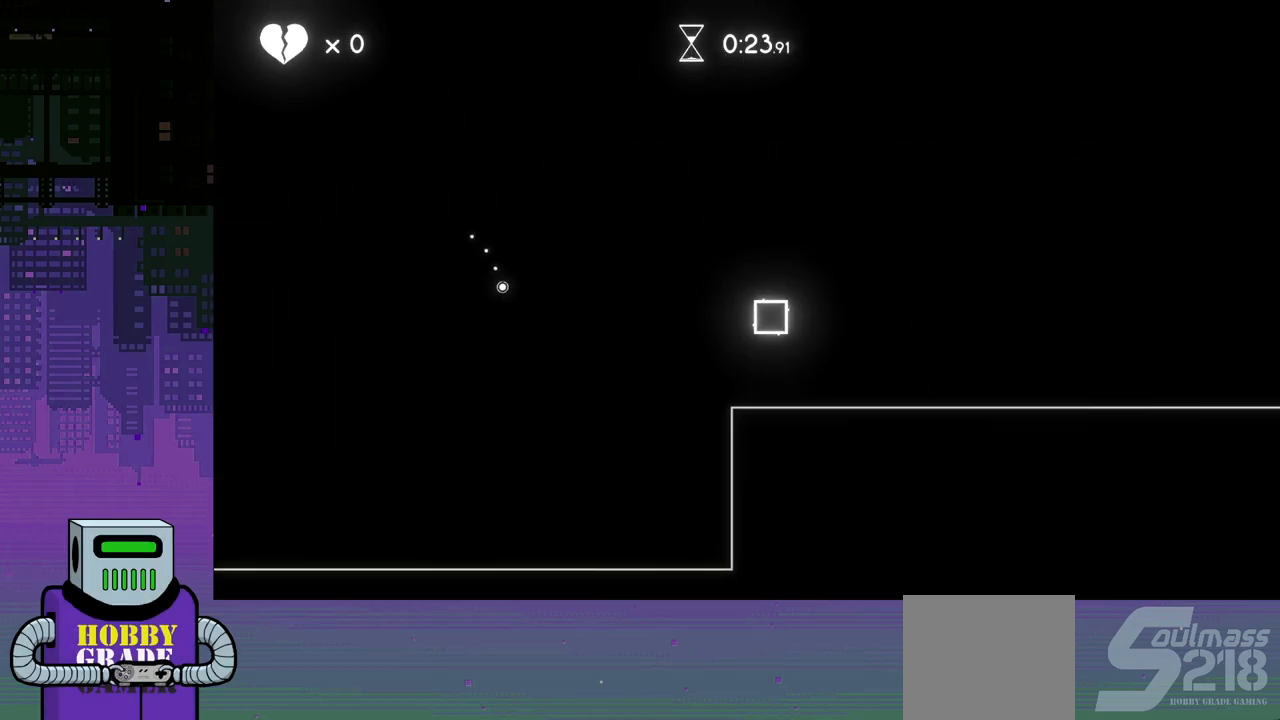
{"buttons": ["DPAD_RIGHT"], "events": []}
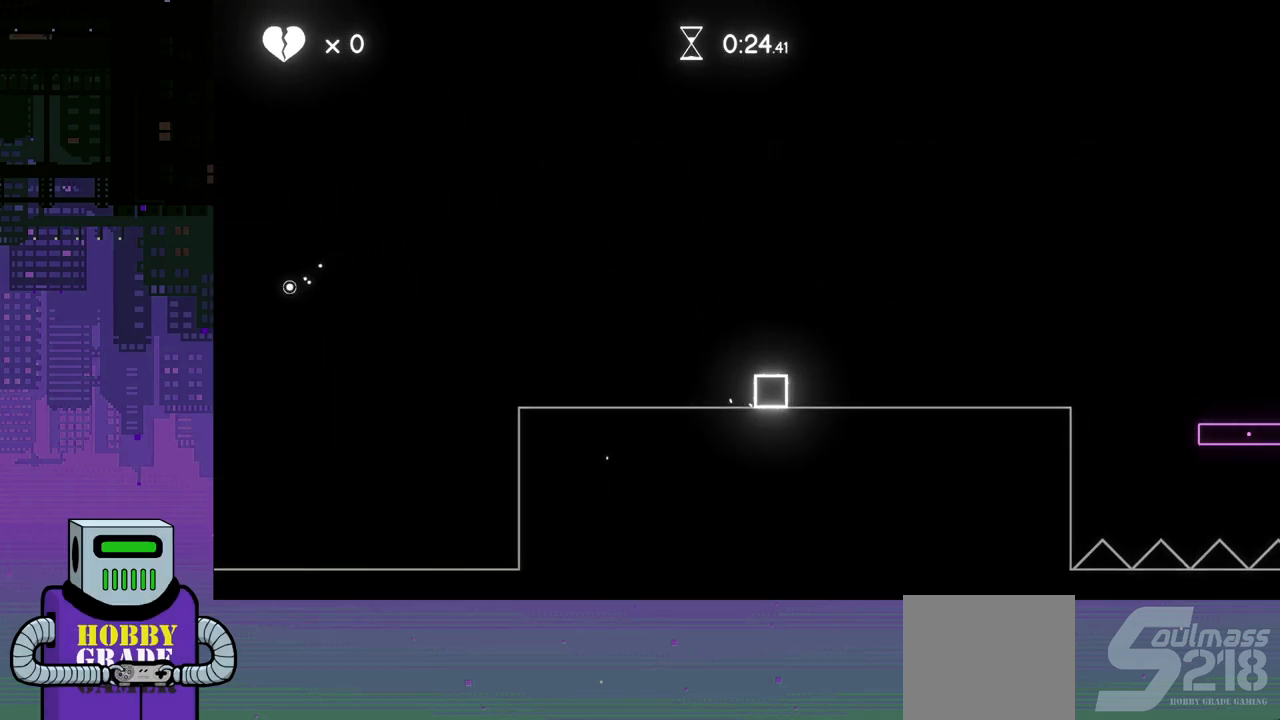
{"buttons": ["DPAD_RIGHT"], "events": []}
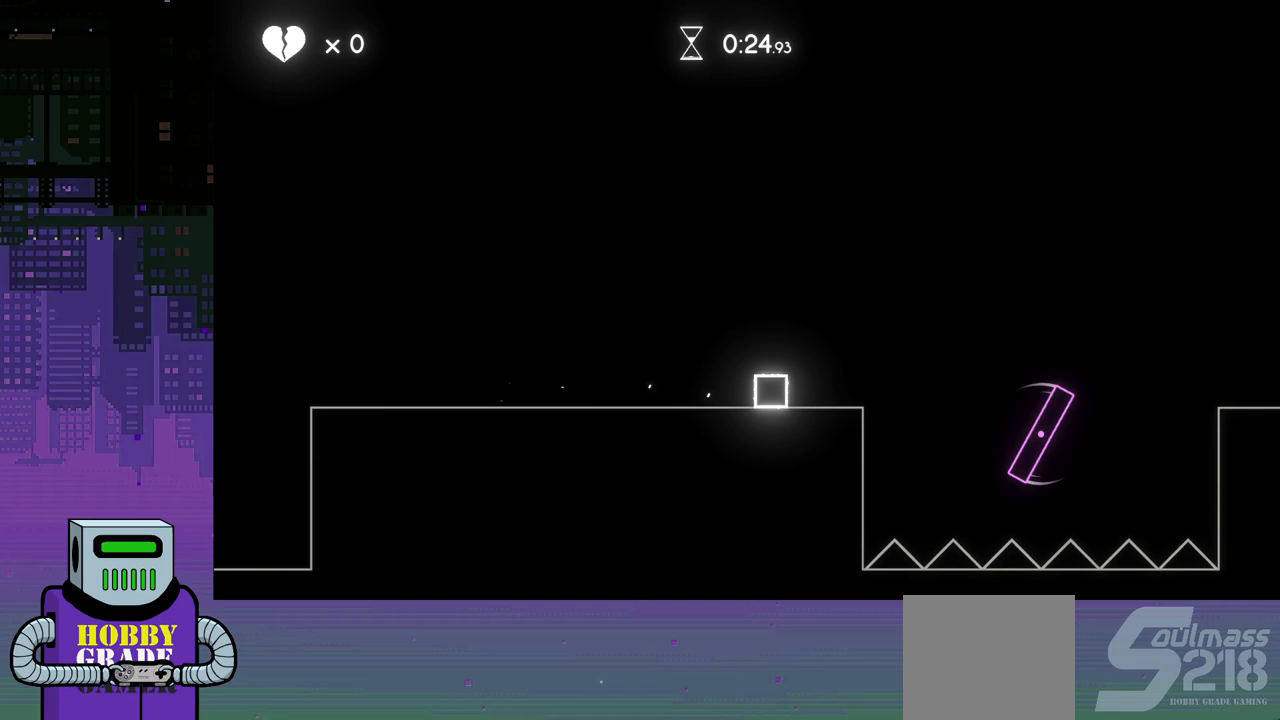
{"buttons": ["DPAD_RIGHT"], "events": [[83, "CROSS", "down"], [167, "CROSS", "up"]]}
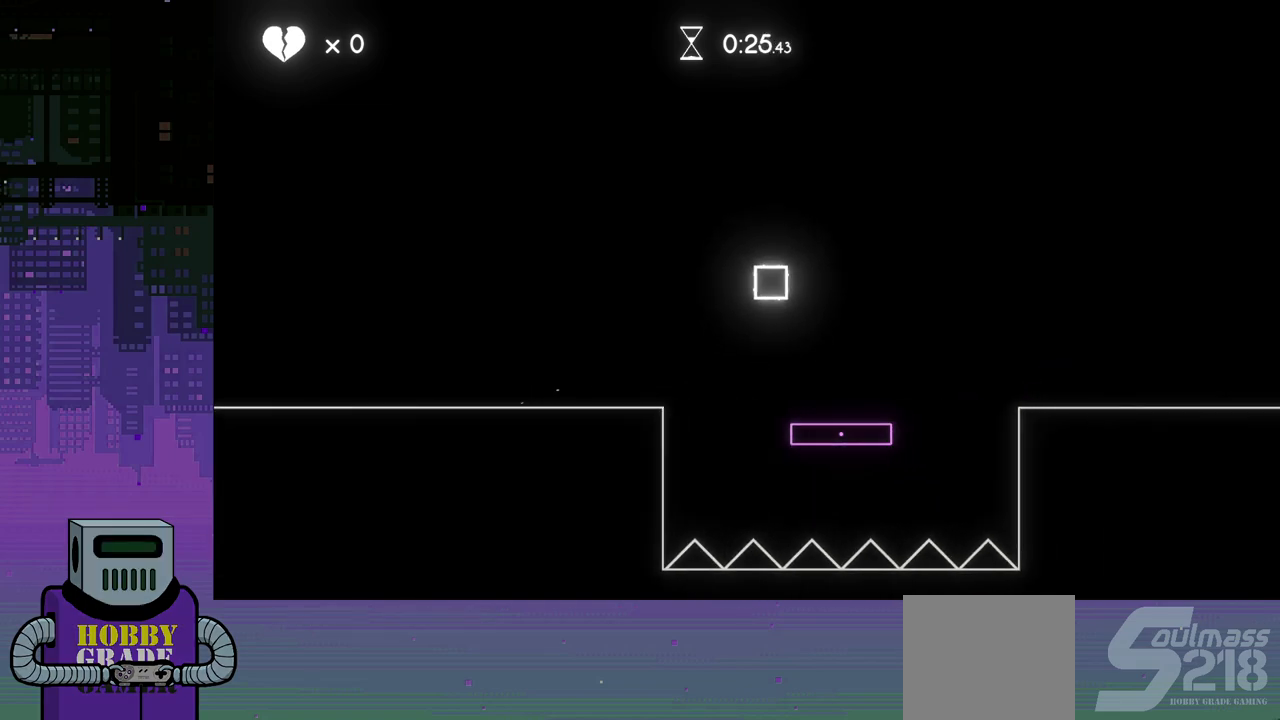
{"buttons": ["DPAD_RIGHT"], "events": [[33, "DPAD_RIGHT", "up"], [283, "CROSS", "down"], [283, "DPAD_RIGHT", "down"], [350, "CROSS", "up"], [400, "CROSS", "down"], [483, "CROSS", "up"]]}
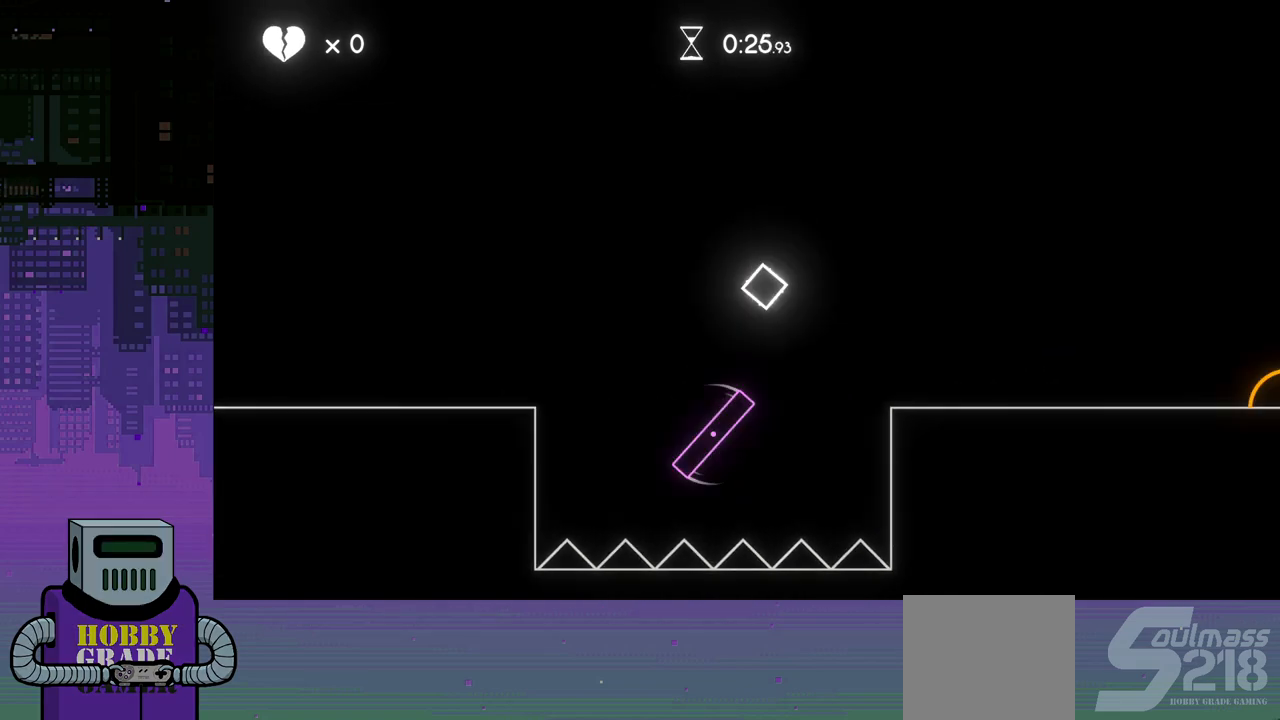
{"buttons": ["DPAD_RIGHT"], "events": []}
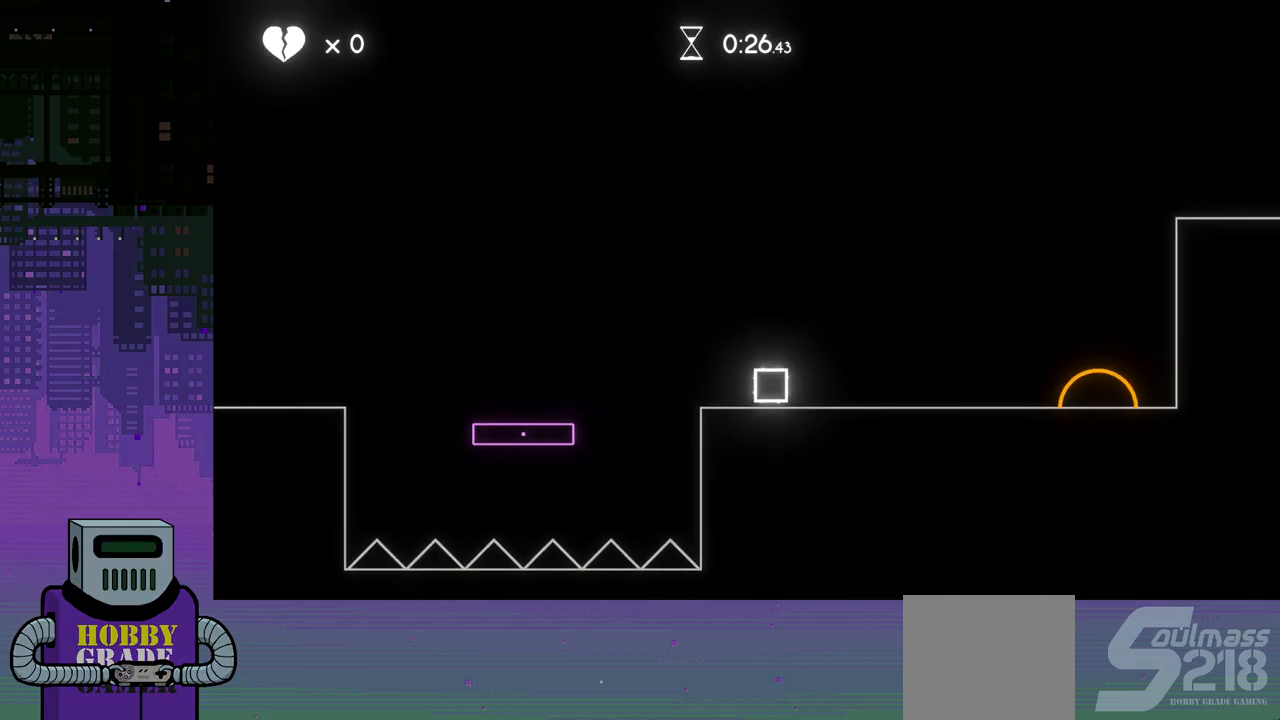
{"buttons": ["DPAD_RIGHT"], "events": [[100, "CROSS", "down"], [433, "CROSS", "up"]]}
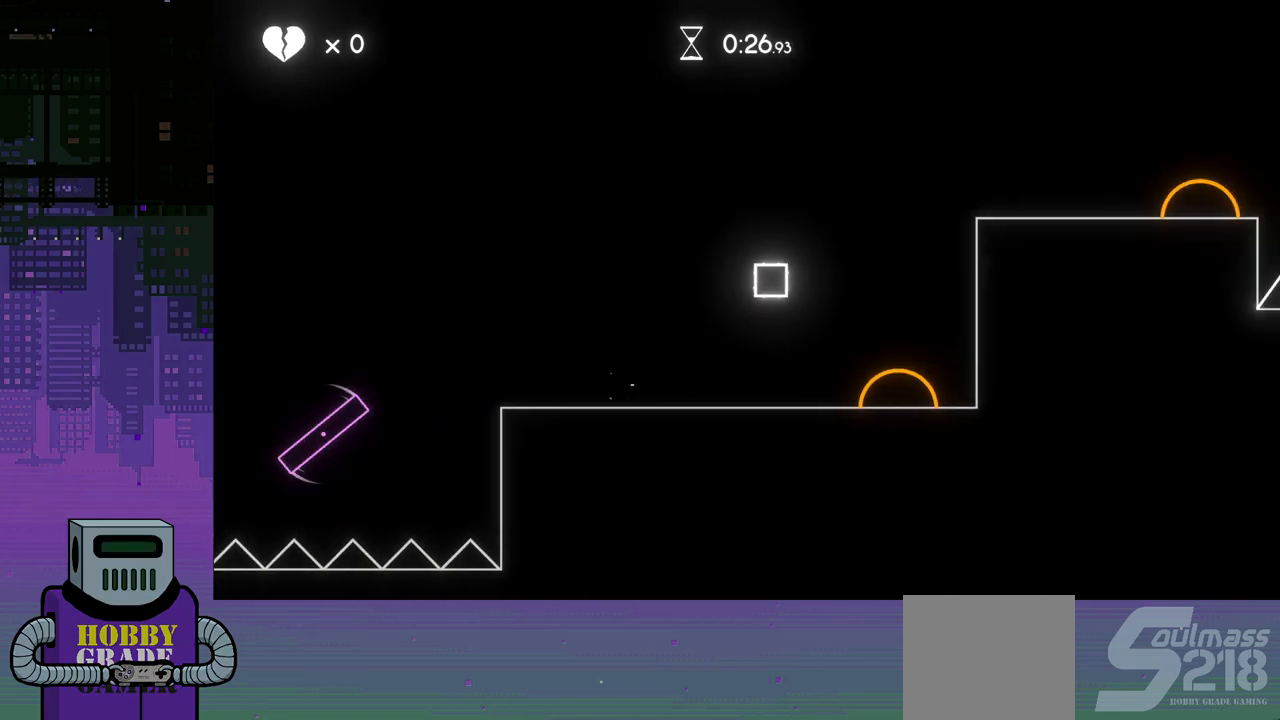
{"buttons": ["DPAD_RIGHT"], "events": []}
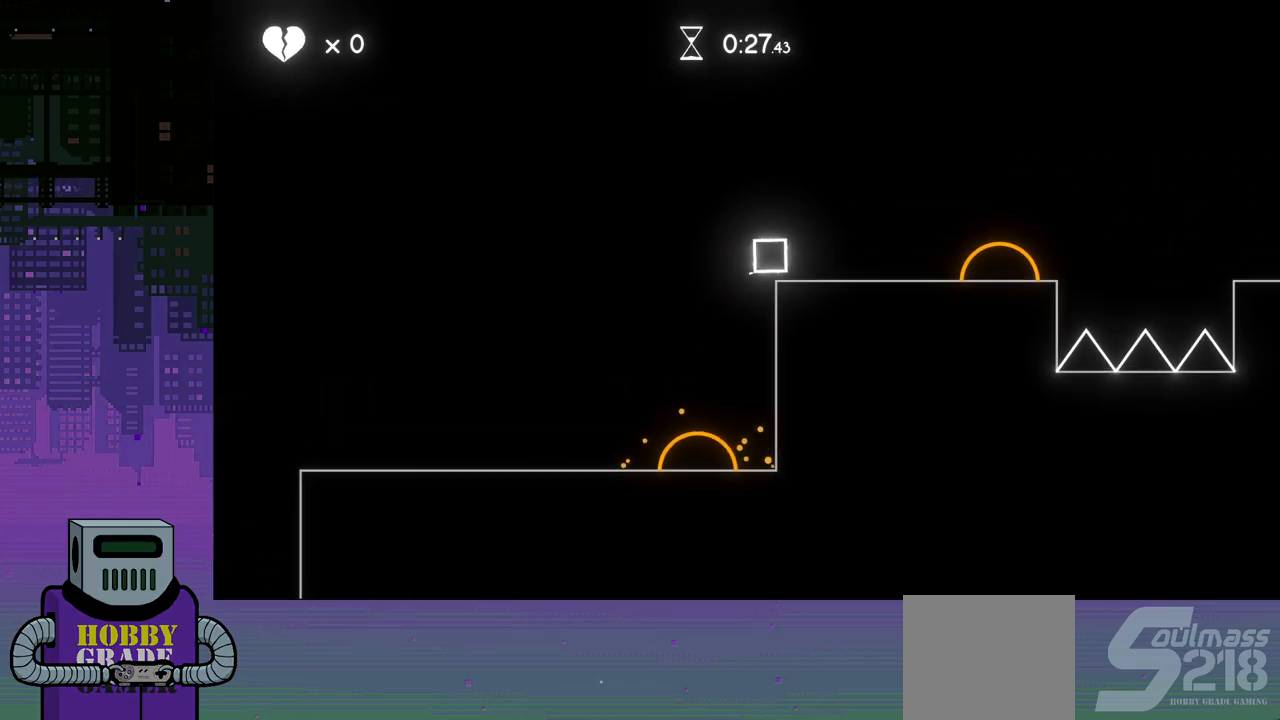
{"buttons": ["DPAD_RIGHT"], "events": []}
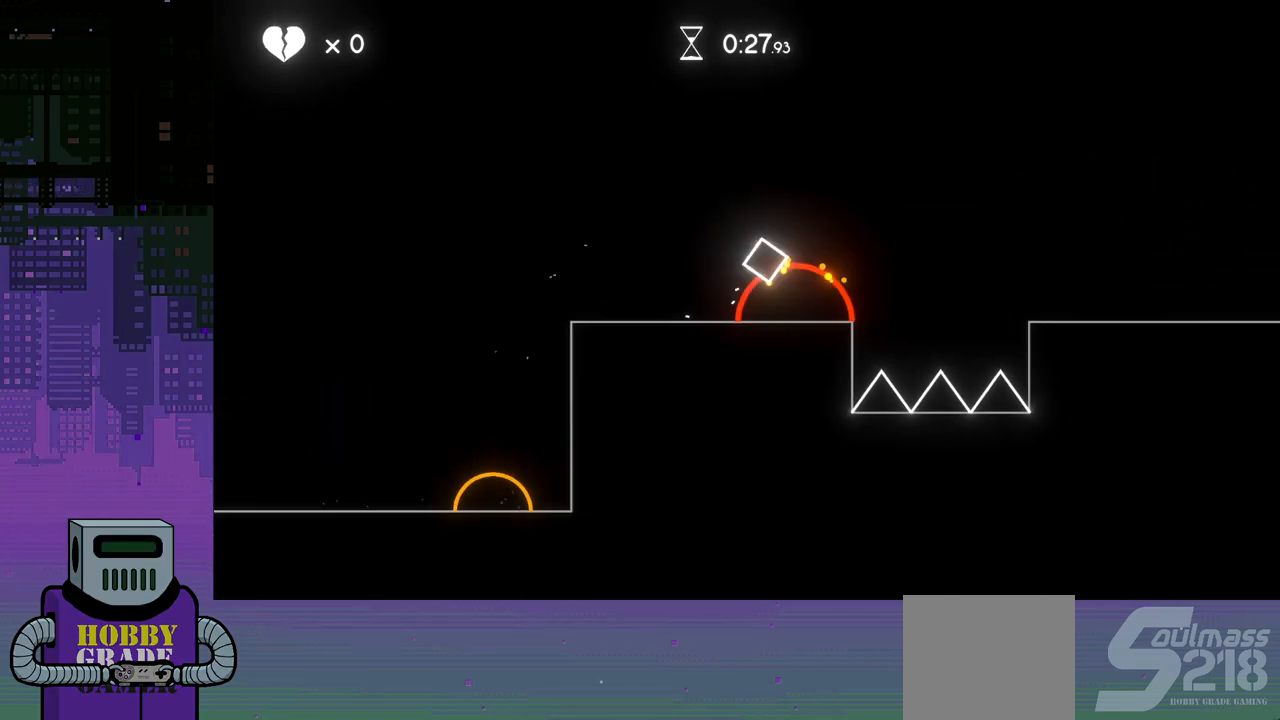
{"buttons": ["DPAD_RIGHT"], "events": []}
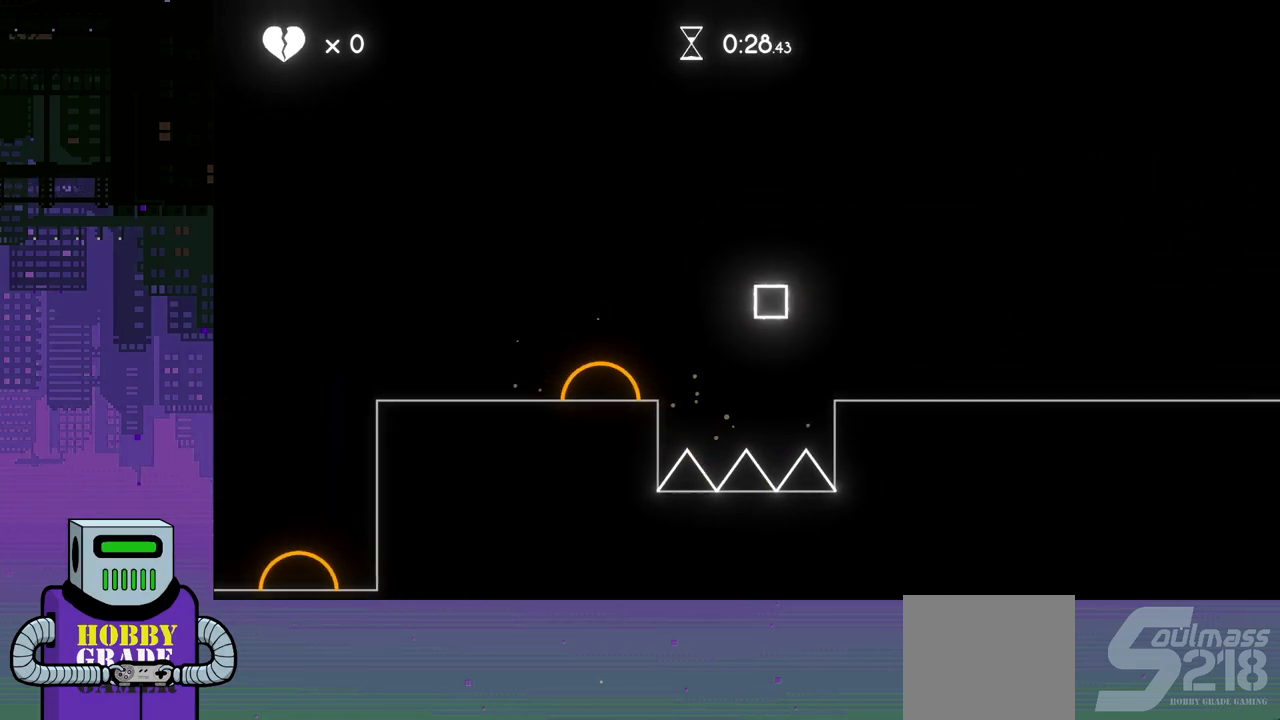
{"buttons": ["DPAD_RIGHT"], "events": []}
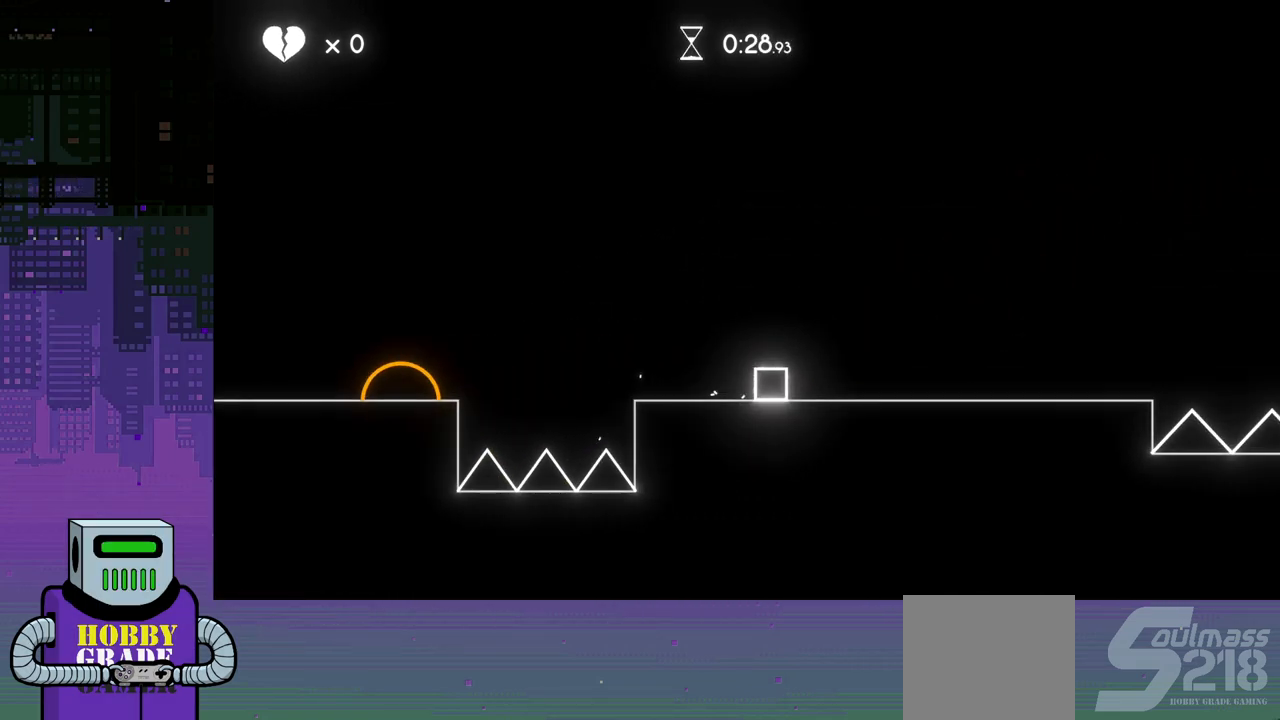
{"buttons": ["DPAD_RIGHT"], "events": []}
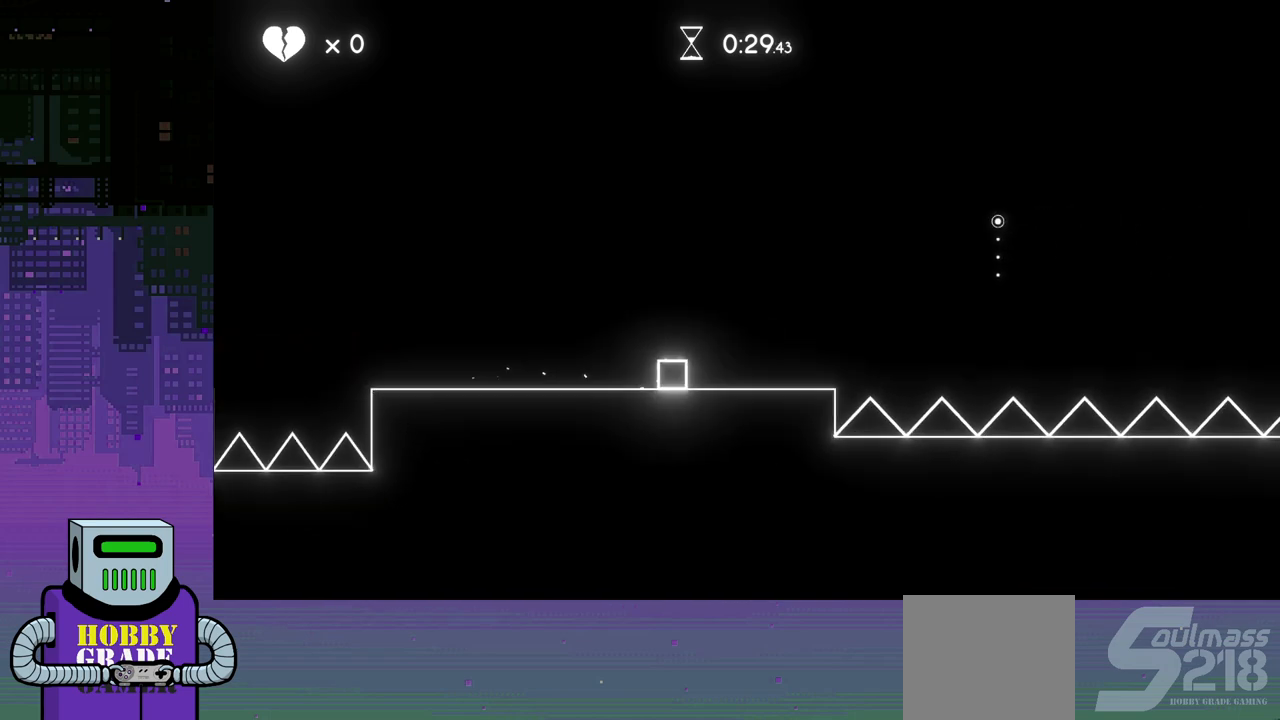
{"buttons": ["CROSS", "DPAD_RIGHT"], "events": [[467, "CROSS", "down"]]}
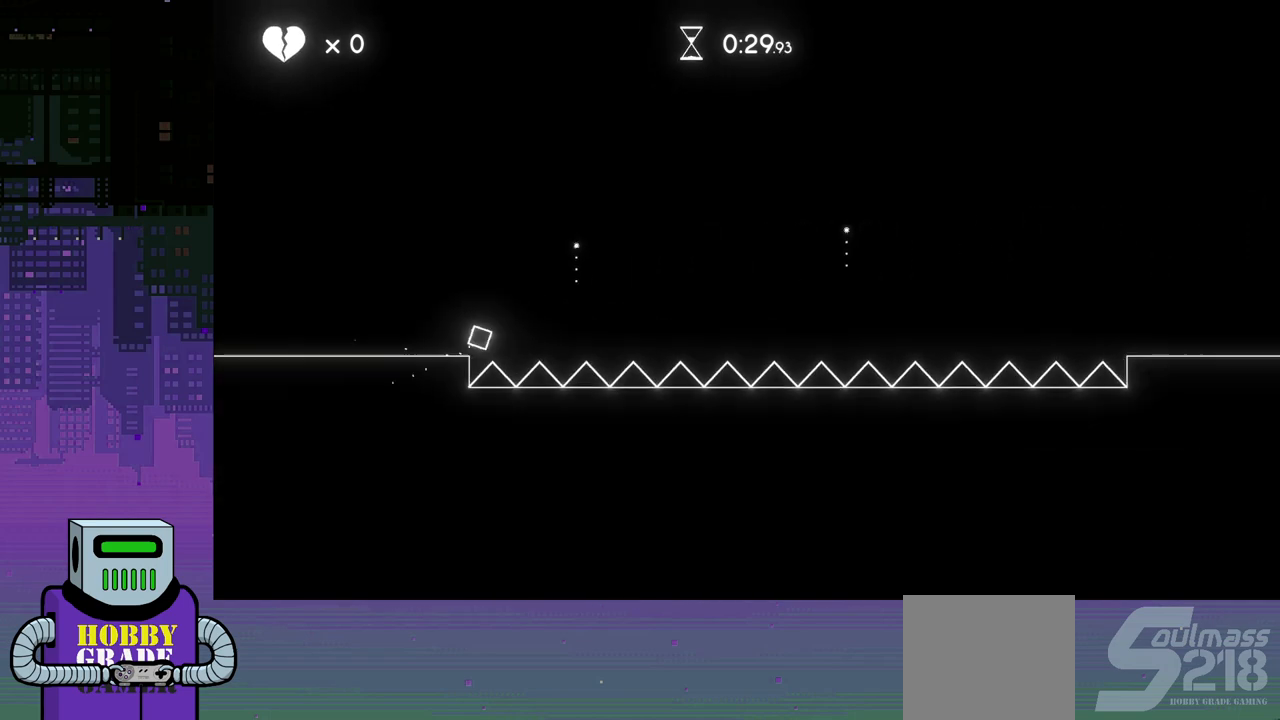
{"buttons": ["DPAD_DOWN"], "events": [[367, "CROSS", "up"], [467, "DPAD_DOWN", "down"], [500, "DPAD_RIGHT", "up"]]}
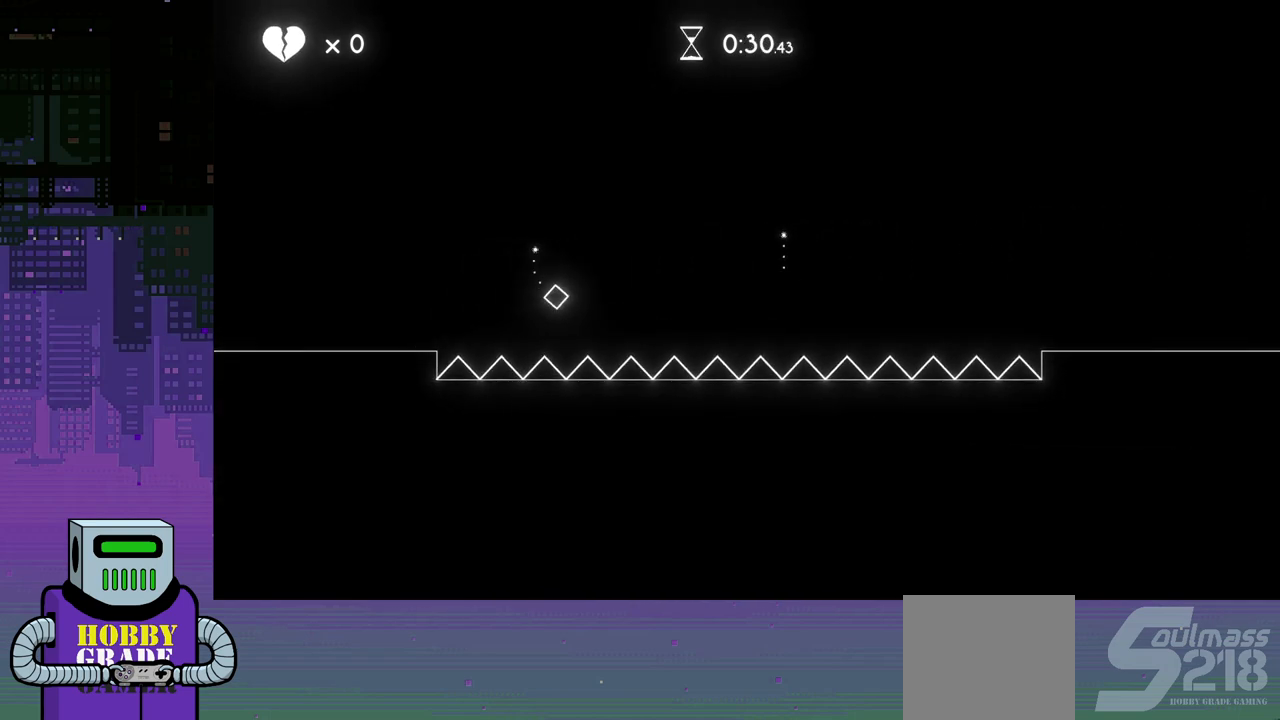
{"buttons": ["DPAD_LEFT"], "events": [[67, "DPAD_DOWN", "up"], [67, "DPAD_LEFT", "down"]]}
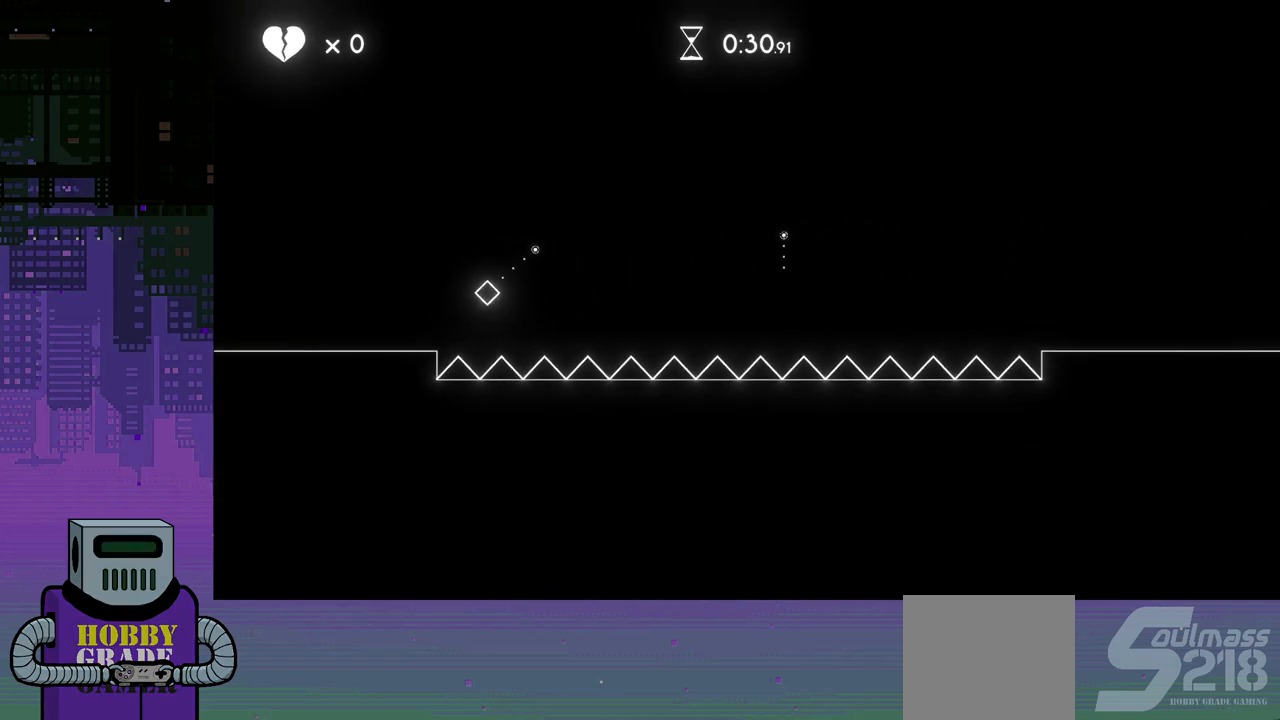
{"buttons": ["CROSS", "DPAD_RIGHT"], "events": [[100, "DPAD_LEFT", "up"], [133, "DPAD_RIGHT", "down"], [483, "CROSS", "down"]]}
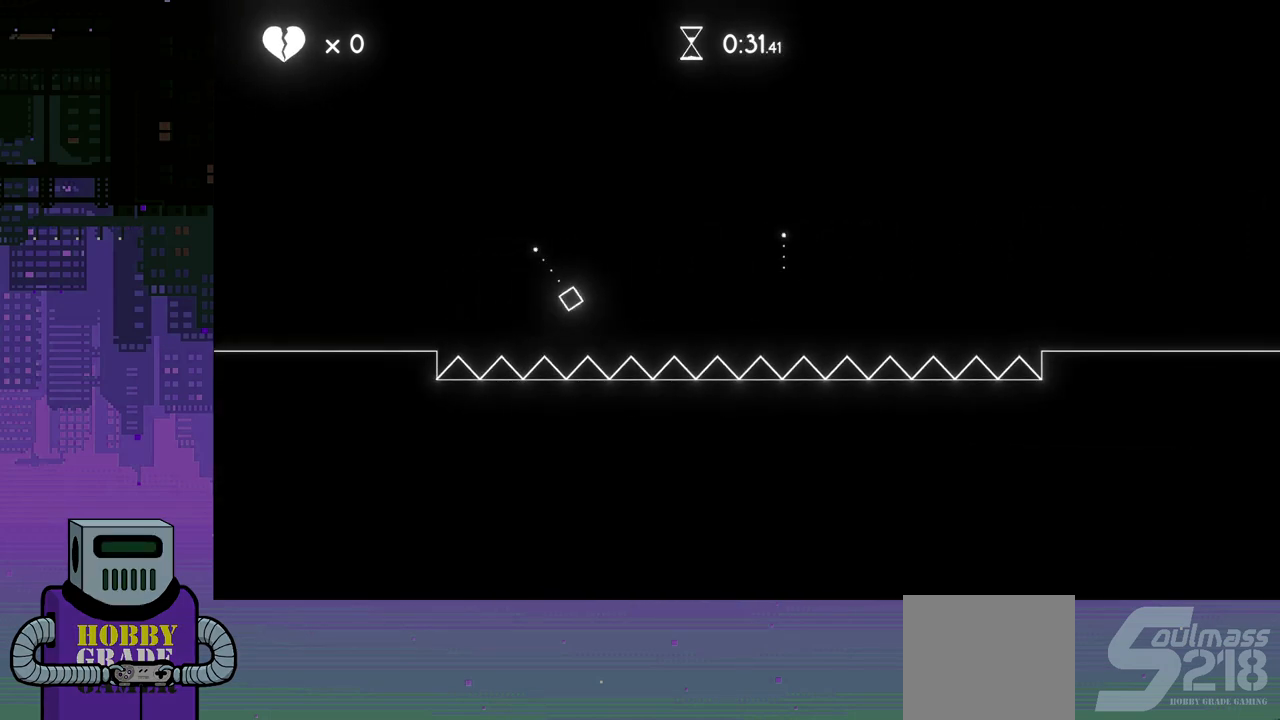
{"buttons": ["CROSS", "DPAD_RIGHT"], "events": [[83, "CROSS", "up"], [167, "CROSS", "down"], [250, "CROSS", "up"], [333, "CROSS", "down"], [417, "CROSS", "up"], [500, "CROSS", "down"]]}
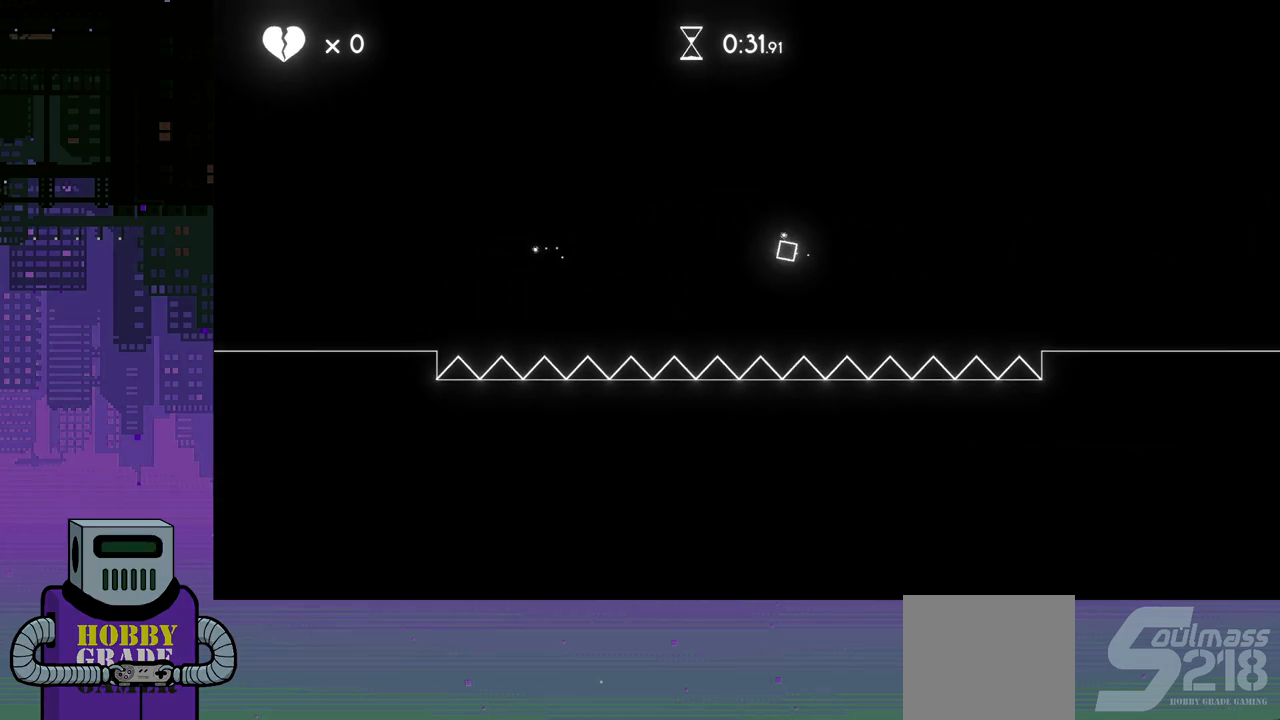
{"buttons": ["DPAD_RIGHT"], "events": [[50, "CROSS", "up"], [83, "CROSS", "down"], [217, "CROSS", "up"]]}
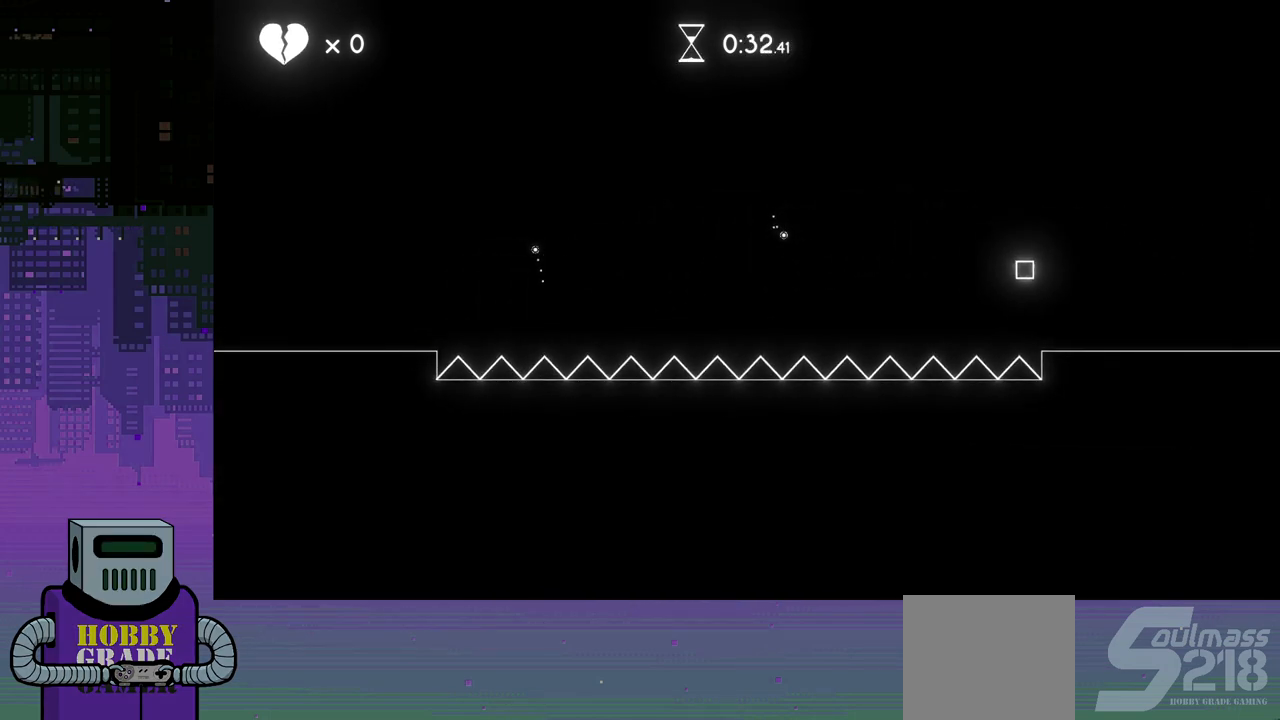
{"buttons": ["DPAD_RIGHT"], "events": []}
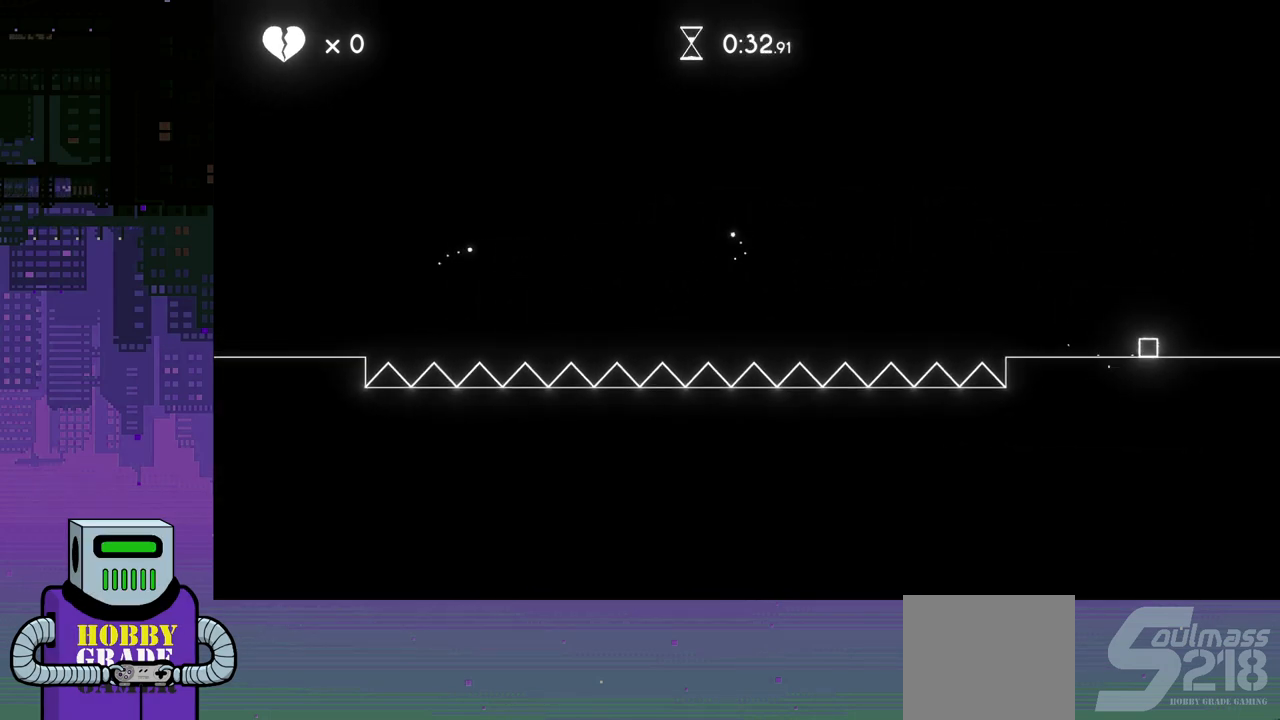
{"buttons": ["DPAD_RIGHT"], "events": []}
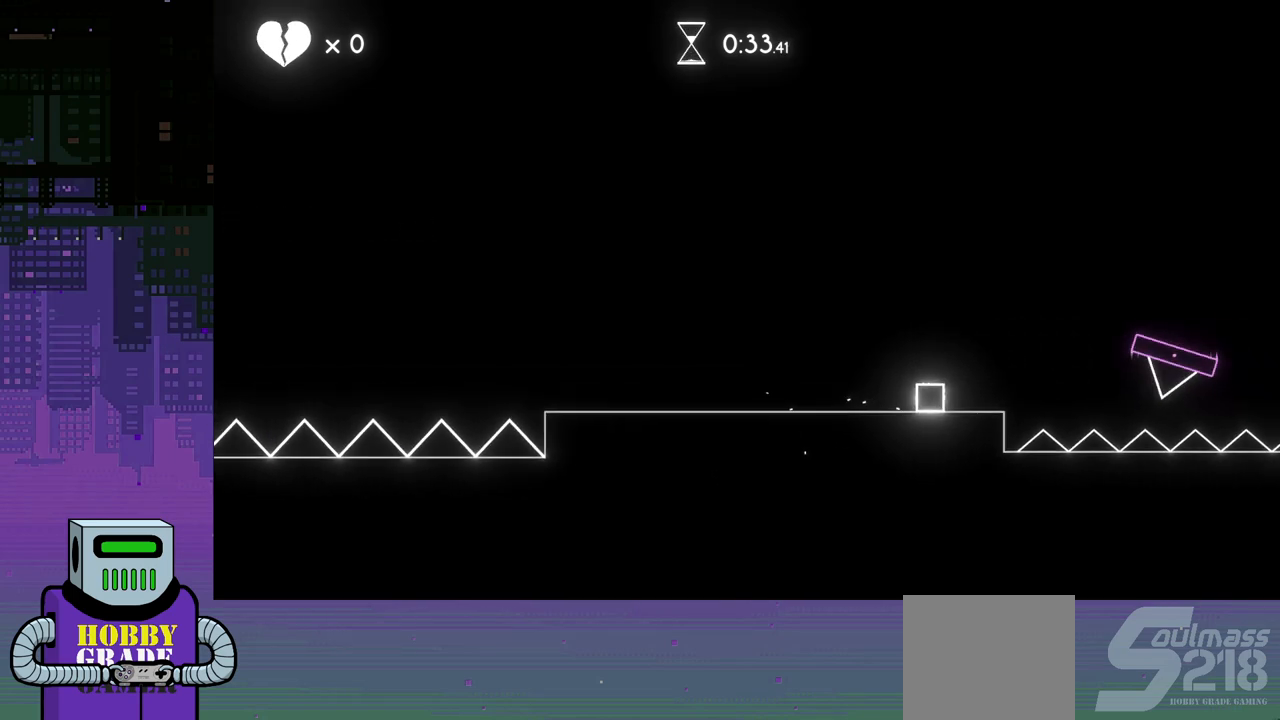
{"buttons": [], "events": [[83, "DPAD_RIGHT", "up"], [167, "DPAD_LEFT", "down"], [200, "CROSS", "down"], [233, "DPAD_LEFT", "up"], [250, "CROSS", "up"], [250, "DPAD_LEFT", "down"], [417, "DPAD_LEFT", "up"]]}
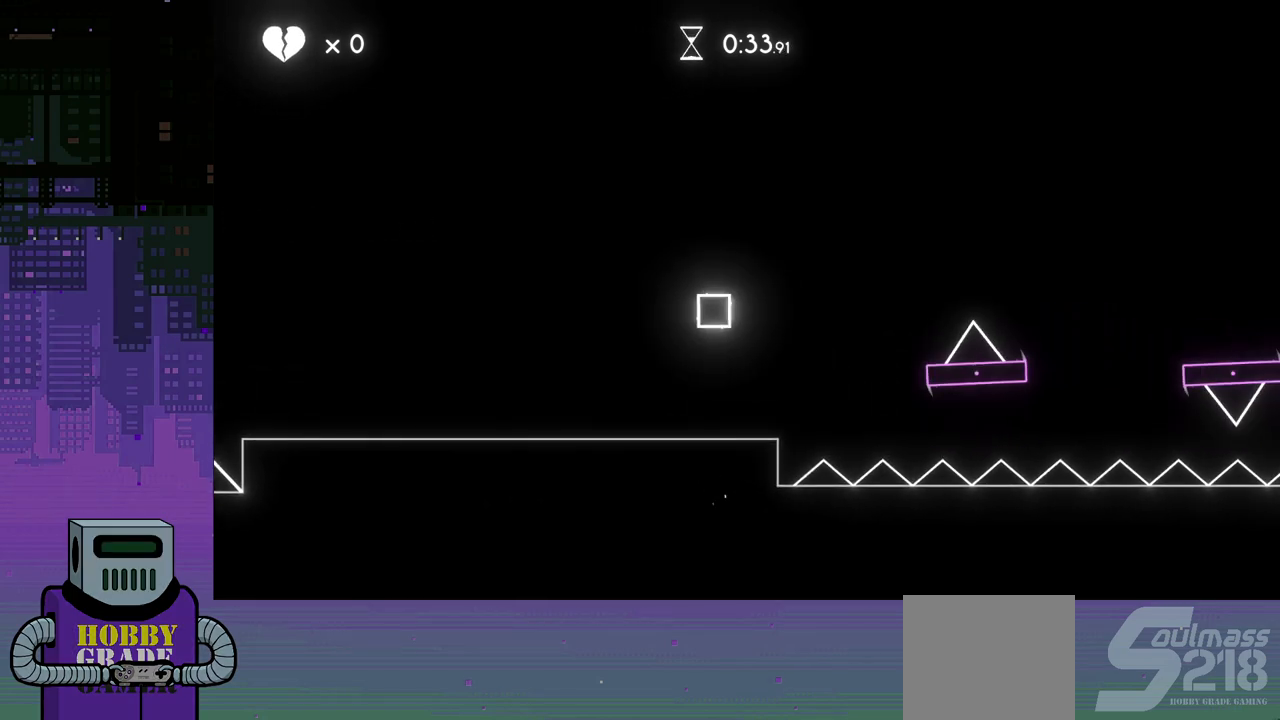
{"buttons": [], "events": []}
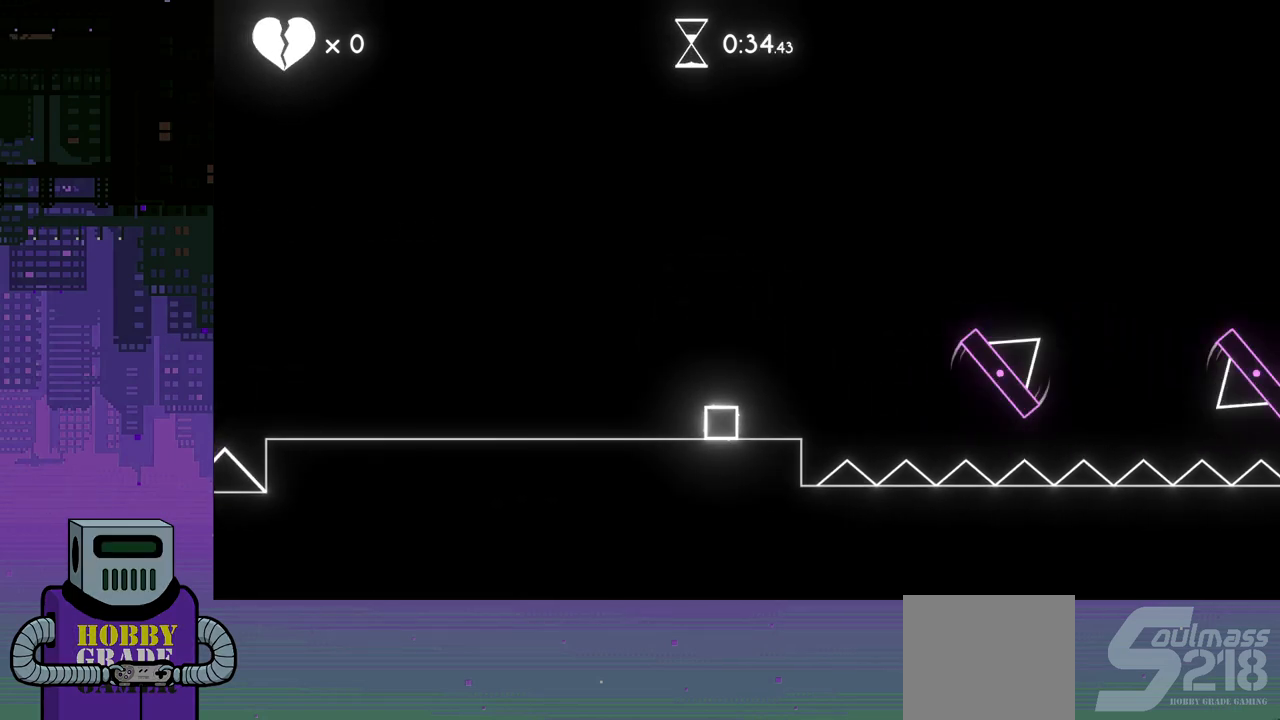
{"buttons": ["CROSS", "DPAD_RIGHT"], "events": [[17, "DPAD_RIGHT", "down"], [233, "CROSS", "down"]]}
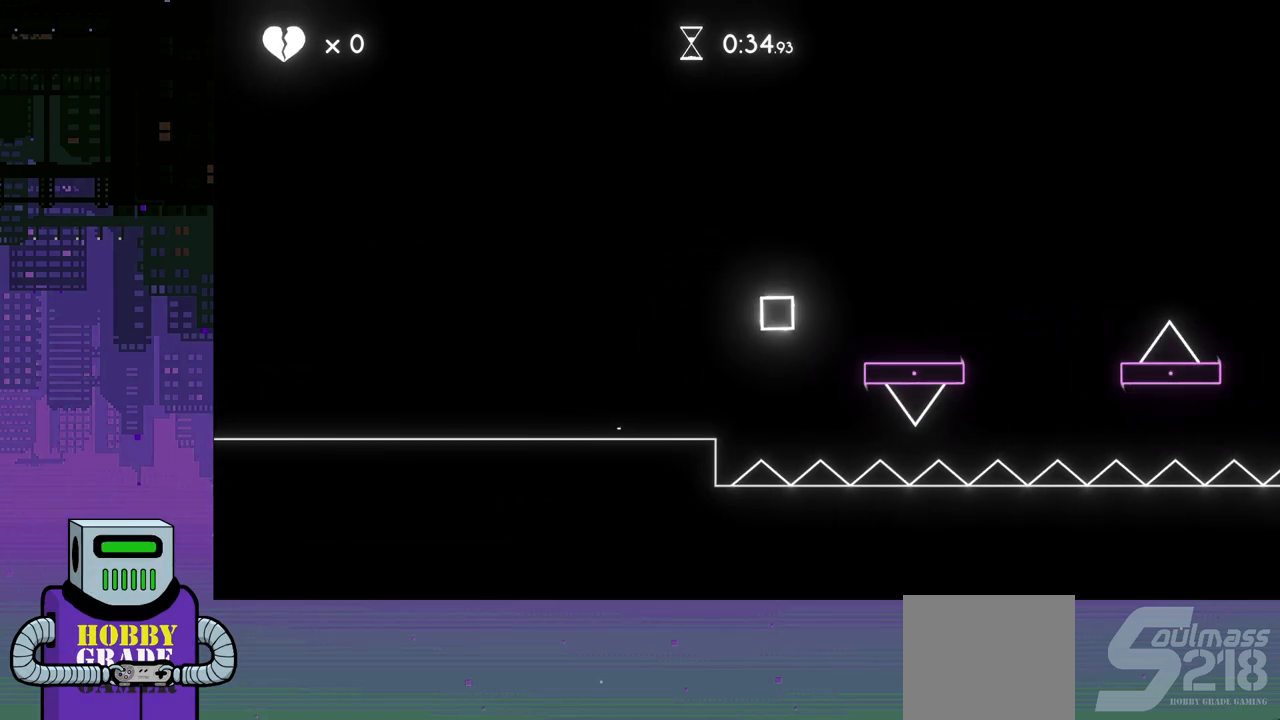
{"buttons": ["DPAD_RIGHT"], "events": [[33, "CROSS", "up"], [283, "CROSS", "down"], [383, "CROSS", "up"]]}
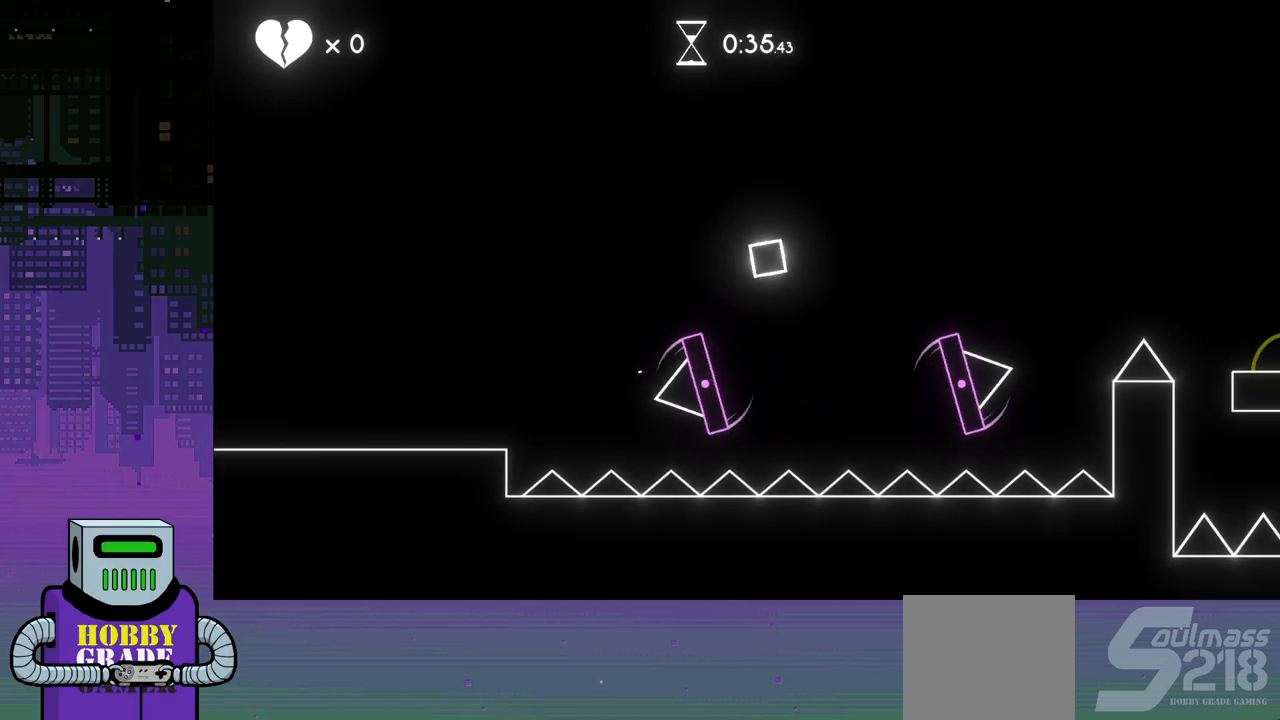
{"buttons": [], "events": [[400, "DPAD_RIGHT", "up"]]}
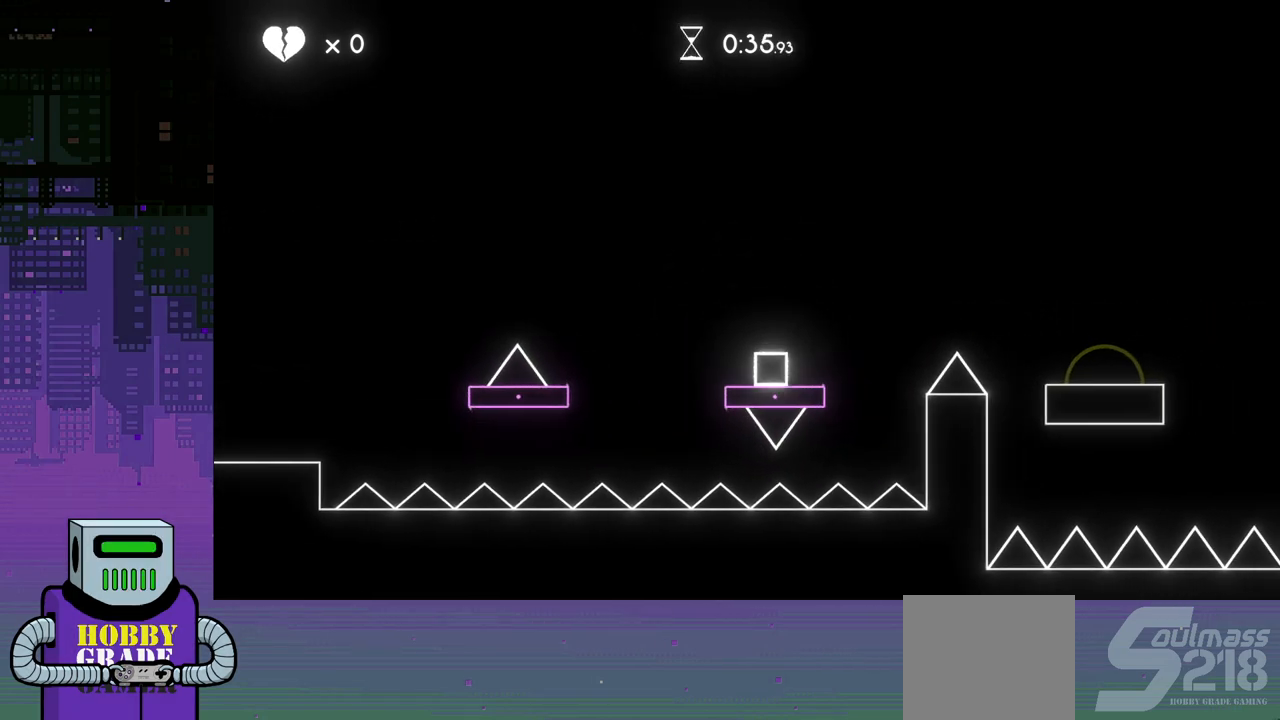
{"buttons": ["CROSS", "DPAD_RIGHT"], "events": [[33, "DPAD_RIGHT", "down"], [200, "CROSS", "down"]]}
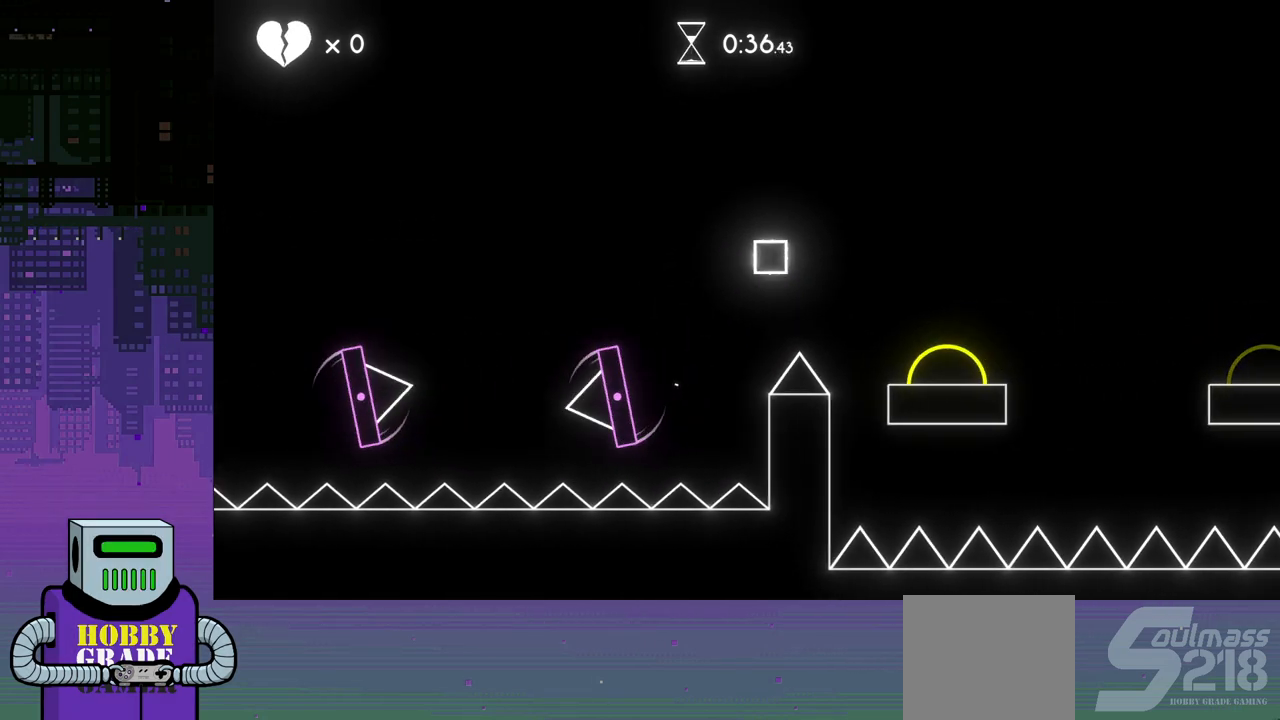
{"buttons": ["CROSS", "DPAD_DOWN", "DPAD_RIGHT"], "events": [[183, "DPAD_DOWN", "down"]]}
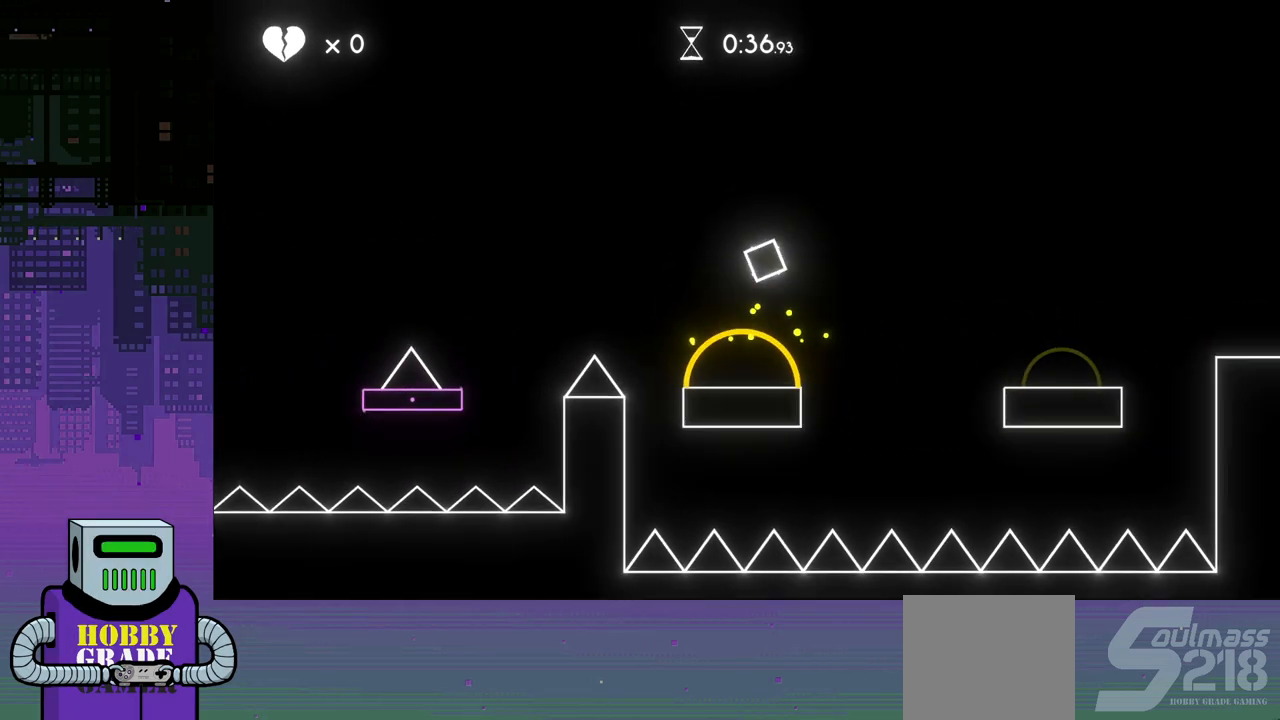
{"buttons": ["CROSS", "DPAD_RIGHT"], "events": [[150, "DPAD_DOWN", "up"]]}
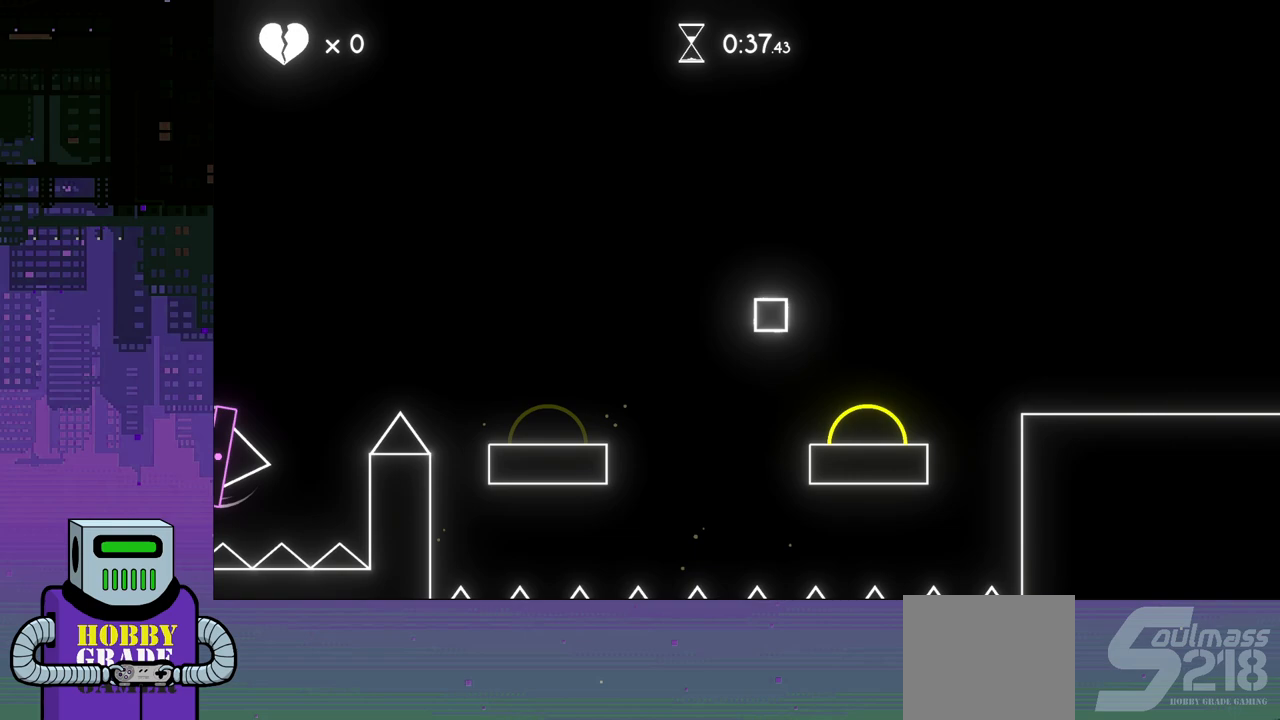
{"buttons": ["DPAD_RIGHT"], "events": [[300, "CROSS", "up"]]}
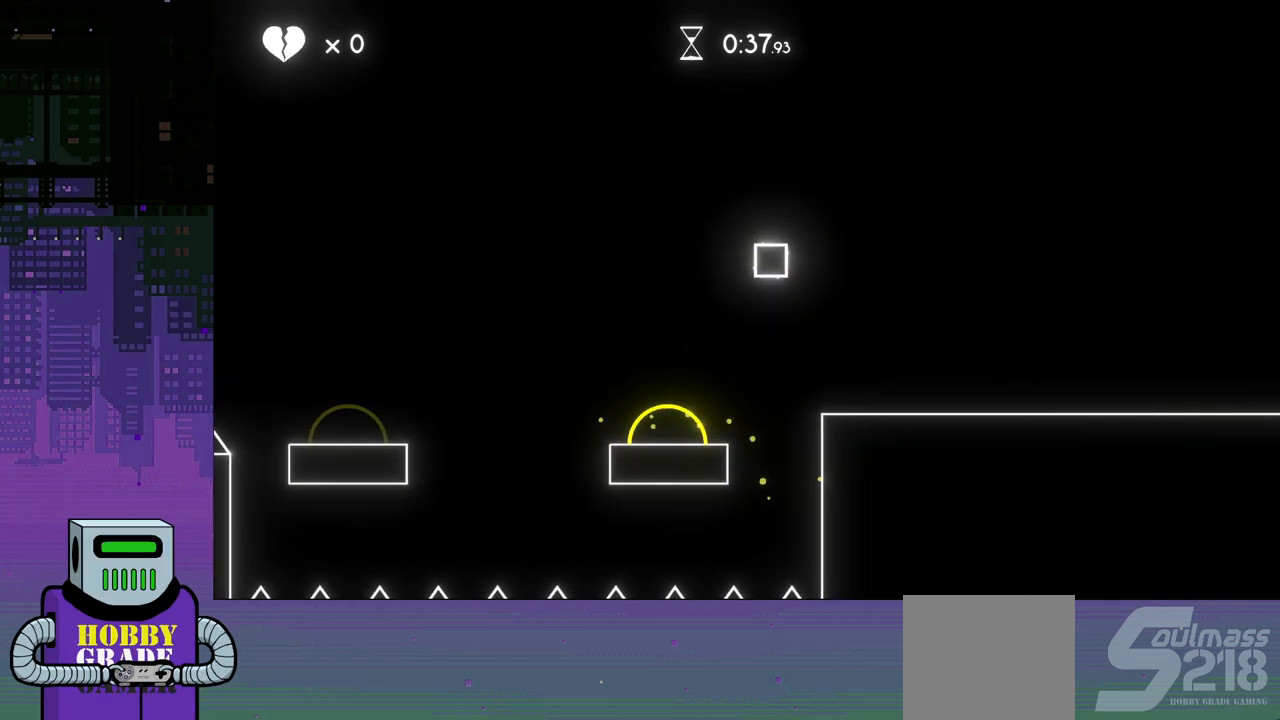
{"buttons": ["DPAD_RIGHT"], "events": []}
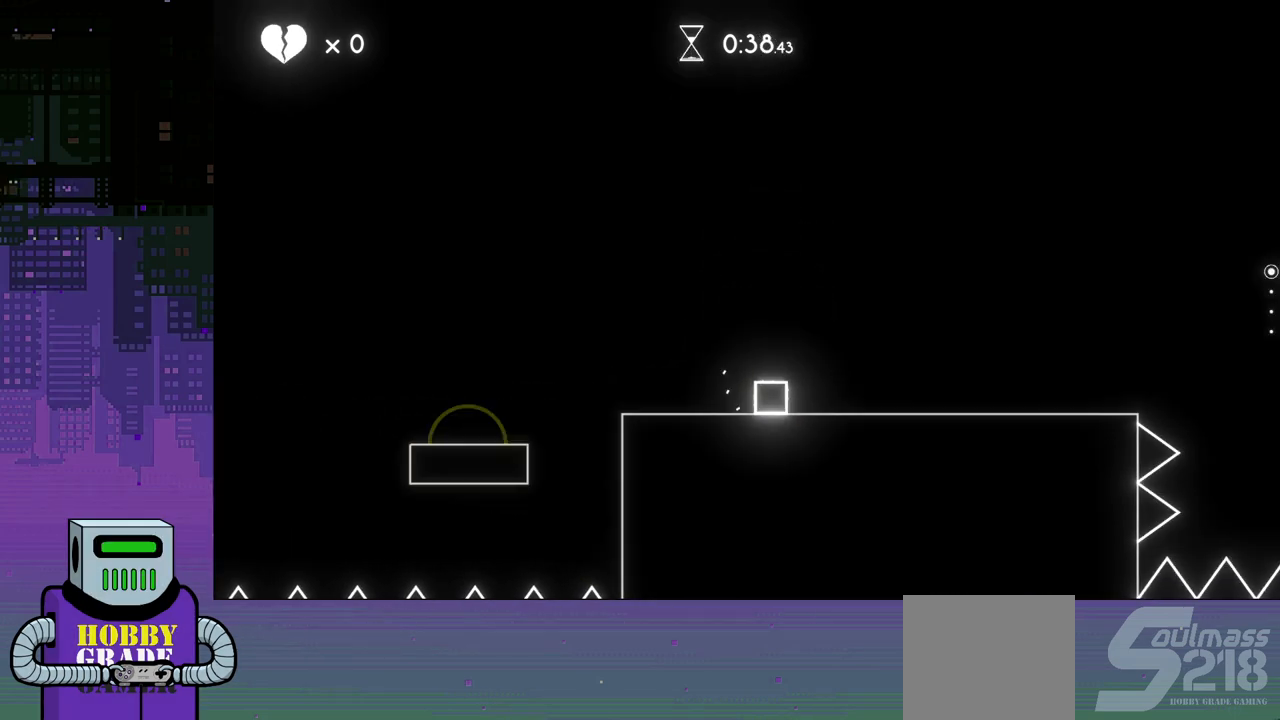
{"buttons": ["DPAD_RIGHT"], "events": []}